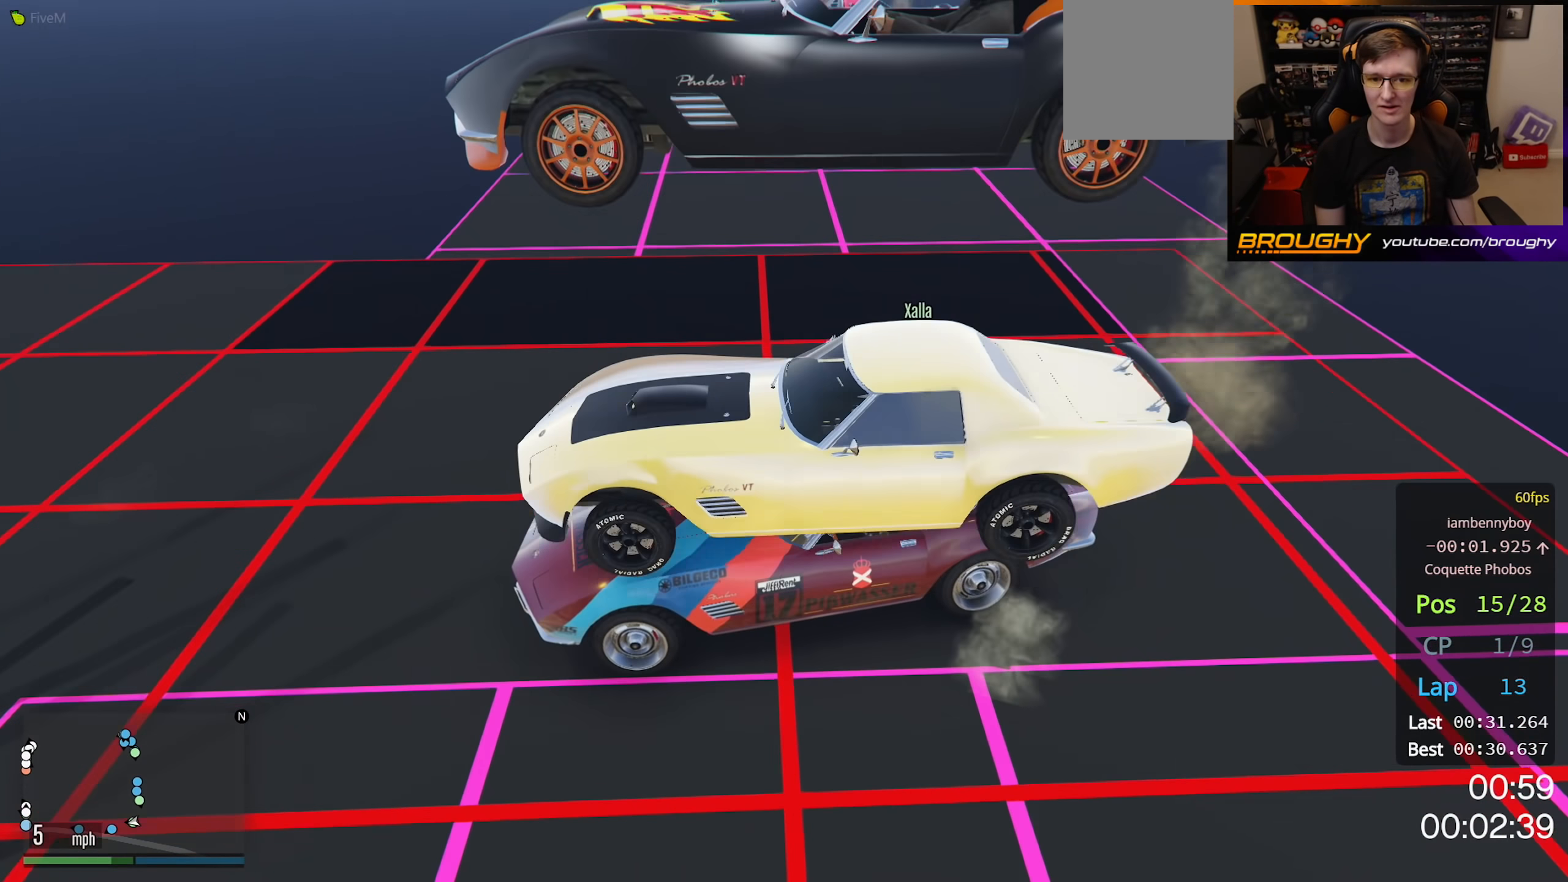
Gameplay with a controller (Xbox layout); each line is a JSON object with the inputs held at the frame after it. "events" lists button and stick changes between this image and that frame as [ms after this image, input, new state], when the widget could be followed in between.
{"buttons": ["R2"], "left_stick": "right", "right_stick": "center", "events": [[350, "left_stick", "right"]]}
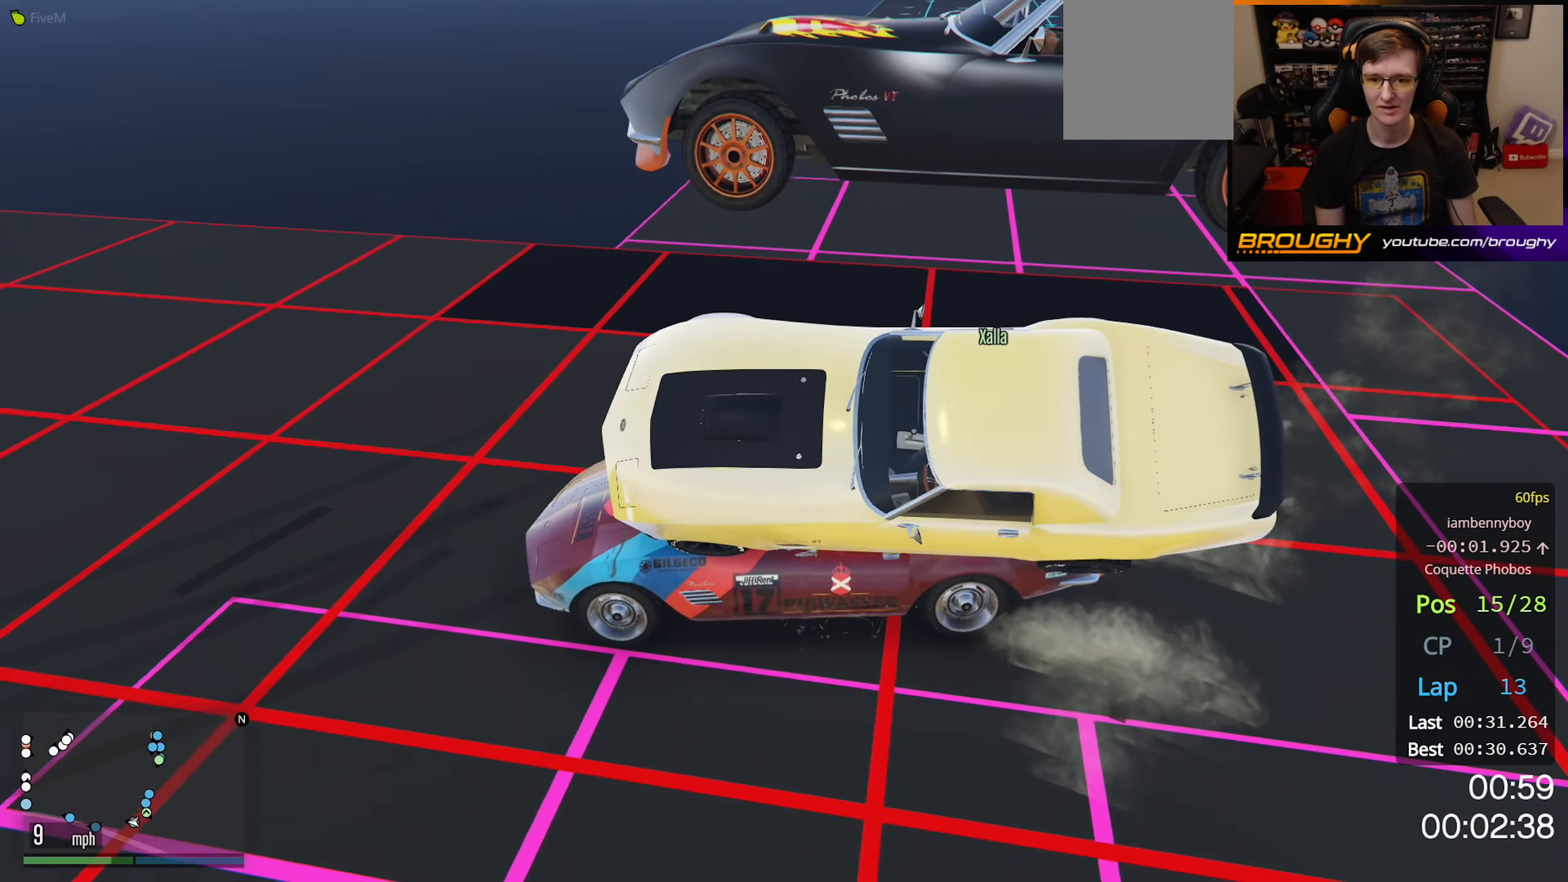
{"buttons": ["R2"], "left_stick": "center", "right_stick": "center", "events": [[267, "left_stick", "center"]]}
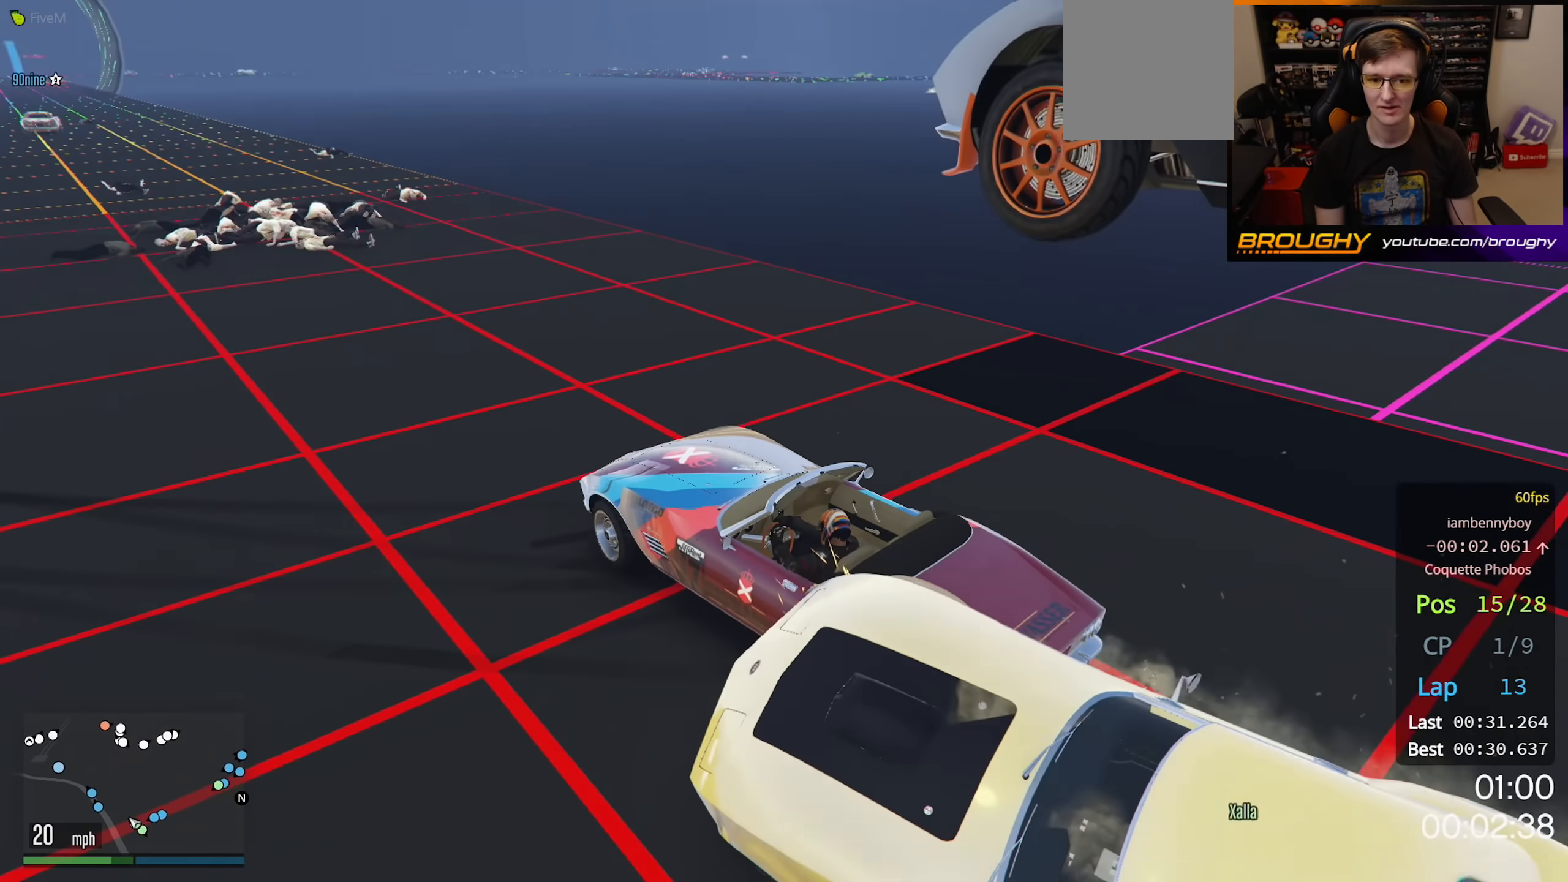
{"buttons": ["R2"], "left_stick": "right", "right_stick": "center", "events": [[133, "left_stick", "up-left"], [283, "left_stick", "center"], [467, "left_stick", "right"]]}
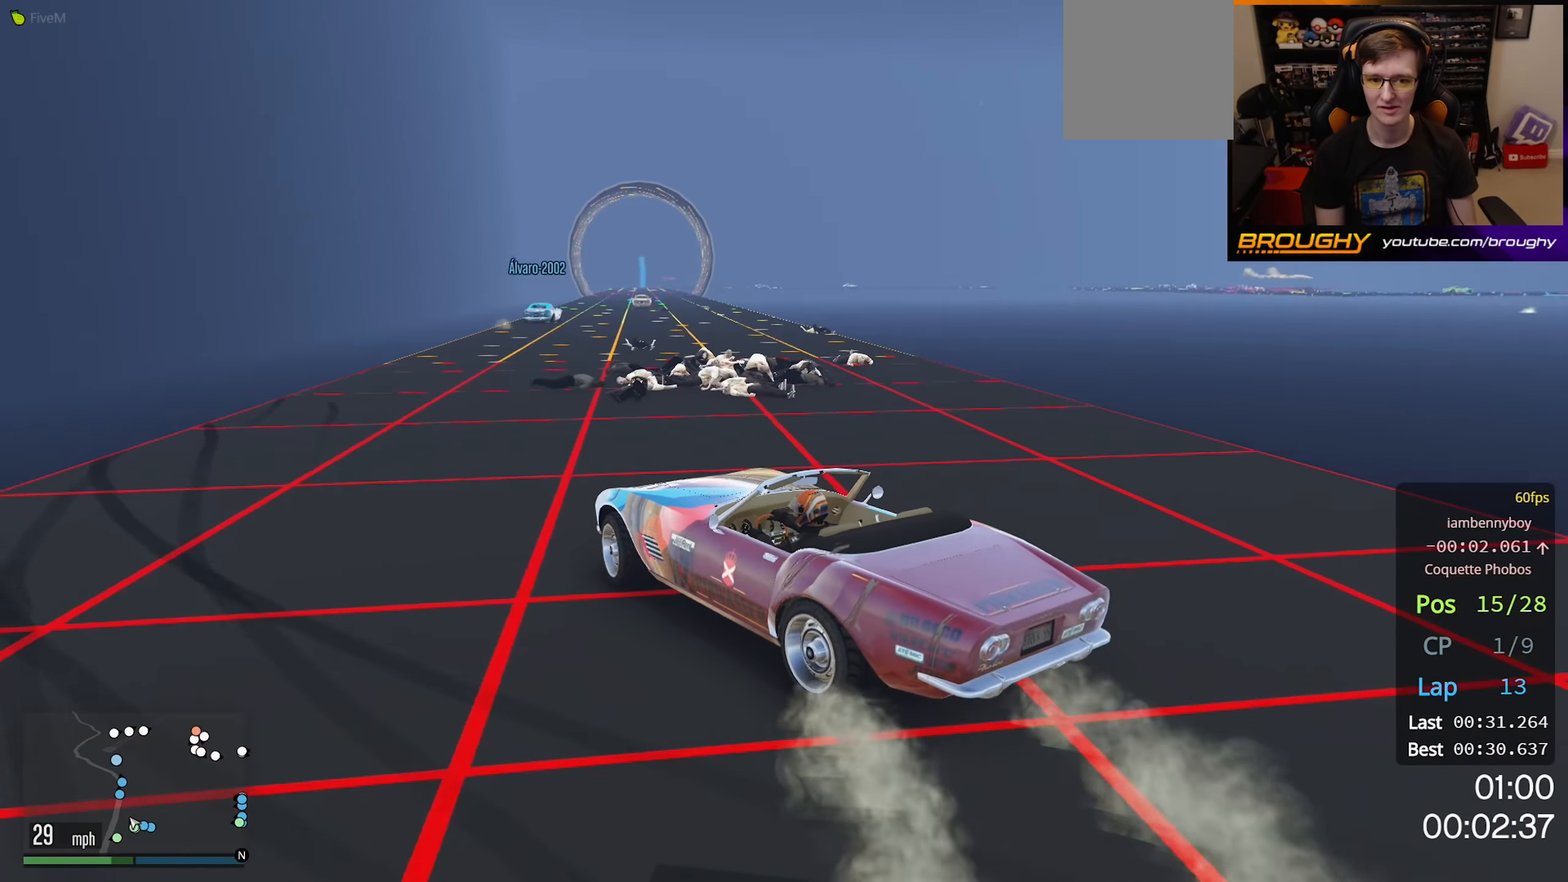
{"buttons": ["R2"], "left_stick": "right", "right_stick": "center", "events": [[167, "left_stick", "center"], [450, "left_stick", "right"]]}
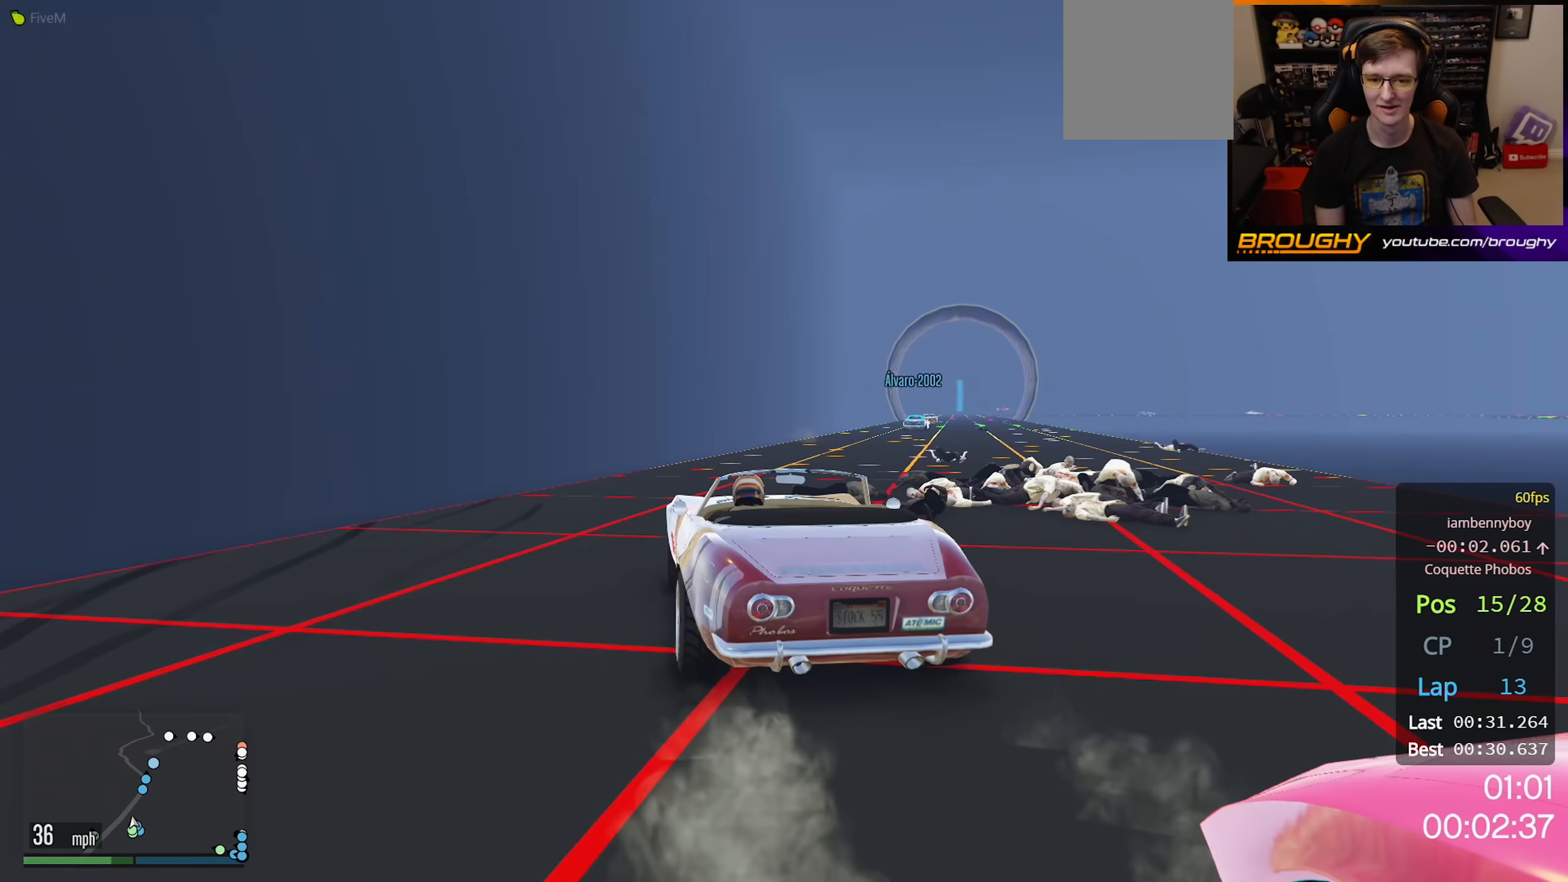
{"buttons": ["R2"], "left_stick": "center", "right_stick": "center", "events": [[183, "left_stick", "center"], [300, "left_stick", "right"], [450, "left_stick", "center"]]}
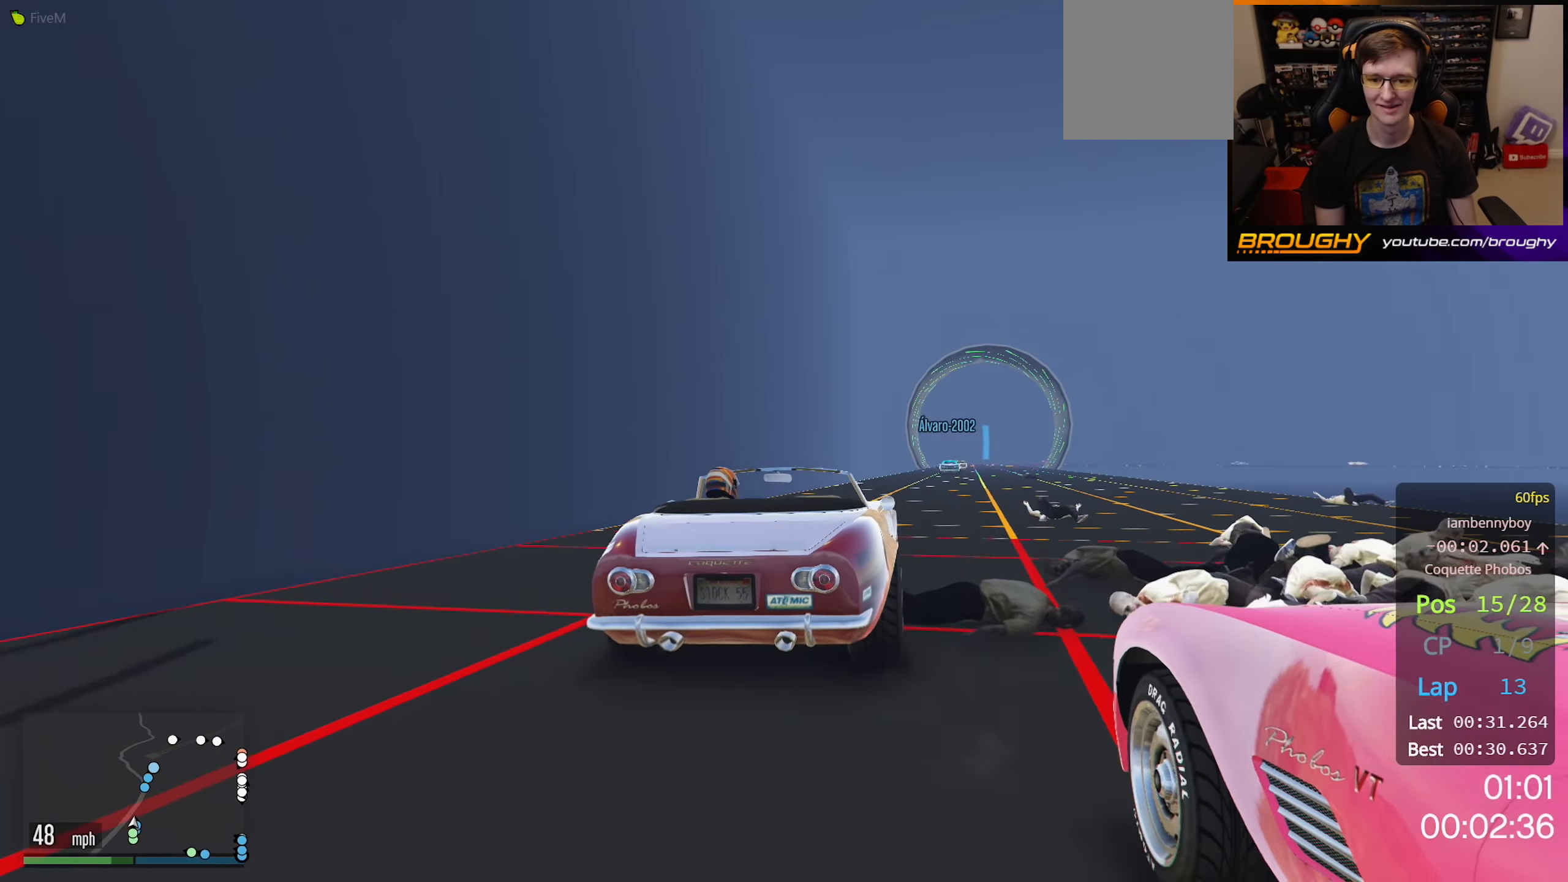
{"buttons": ["R2"], "left_stick": "center", "right_stick": "center", "events": []}
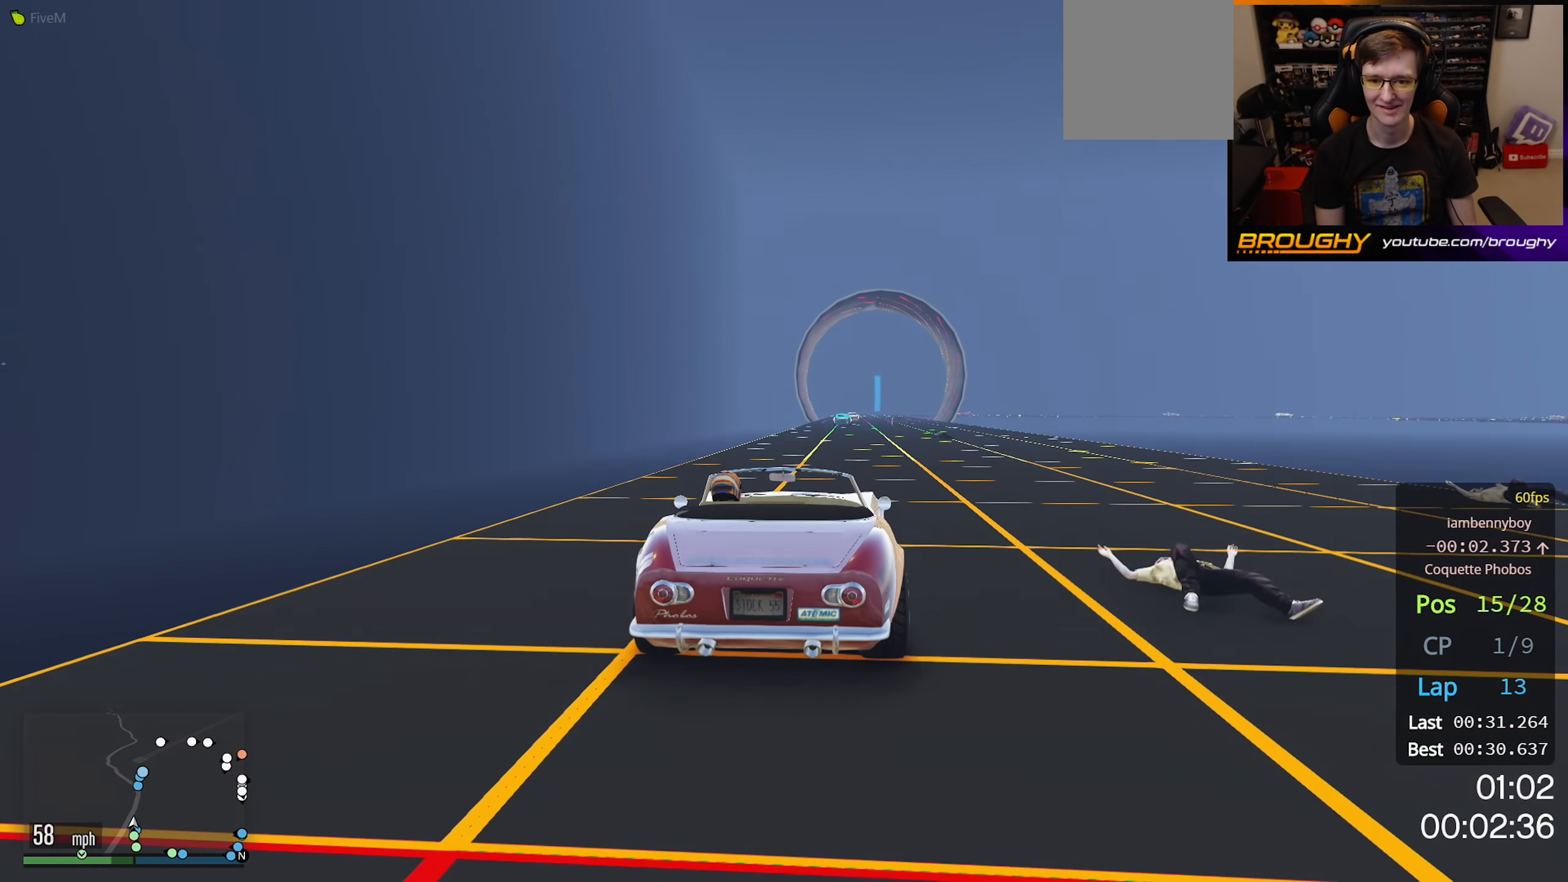
{"buttons": ["R2"], "left_stick": "center", "right_stick": "center", "events": []}
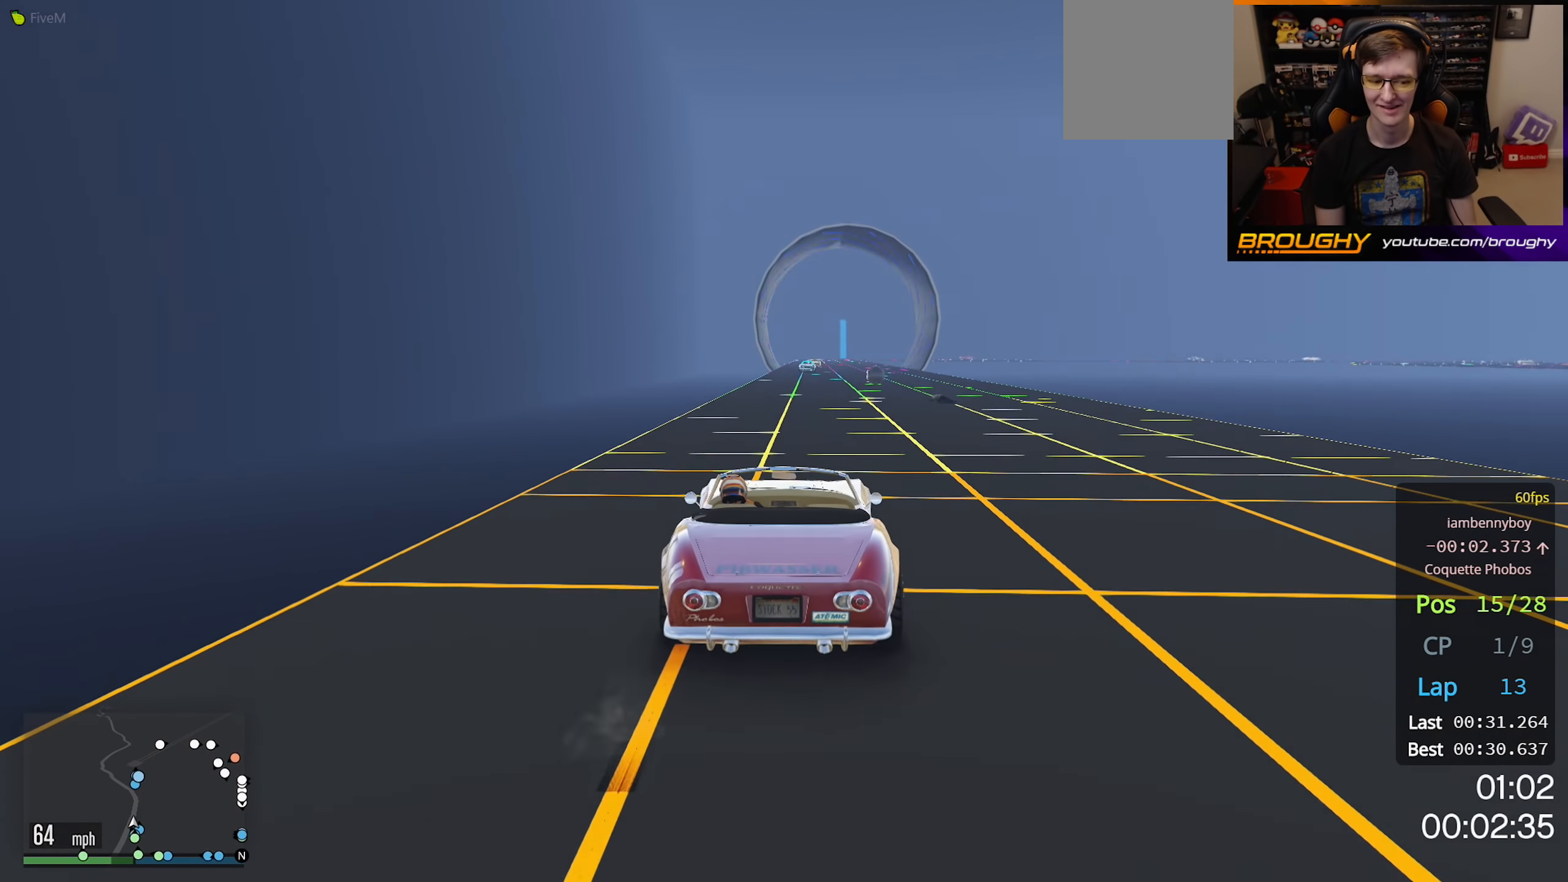
{"buttons": ["R2"], "left_stick": "center", "right_stick": "center", "events": []}
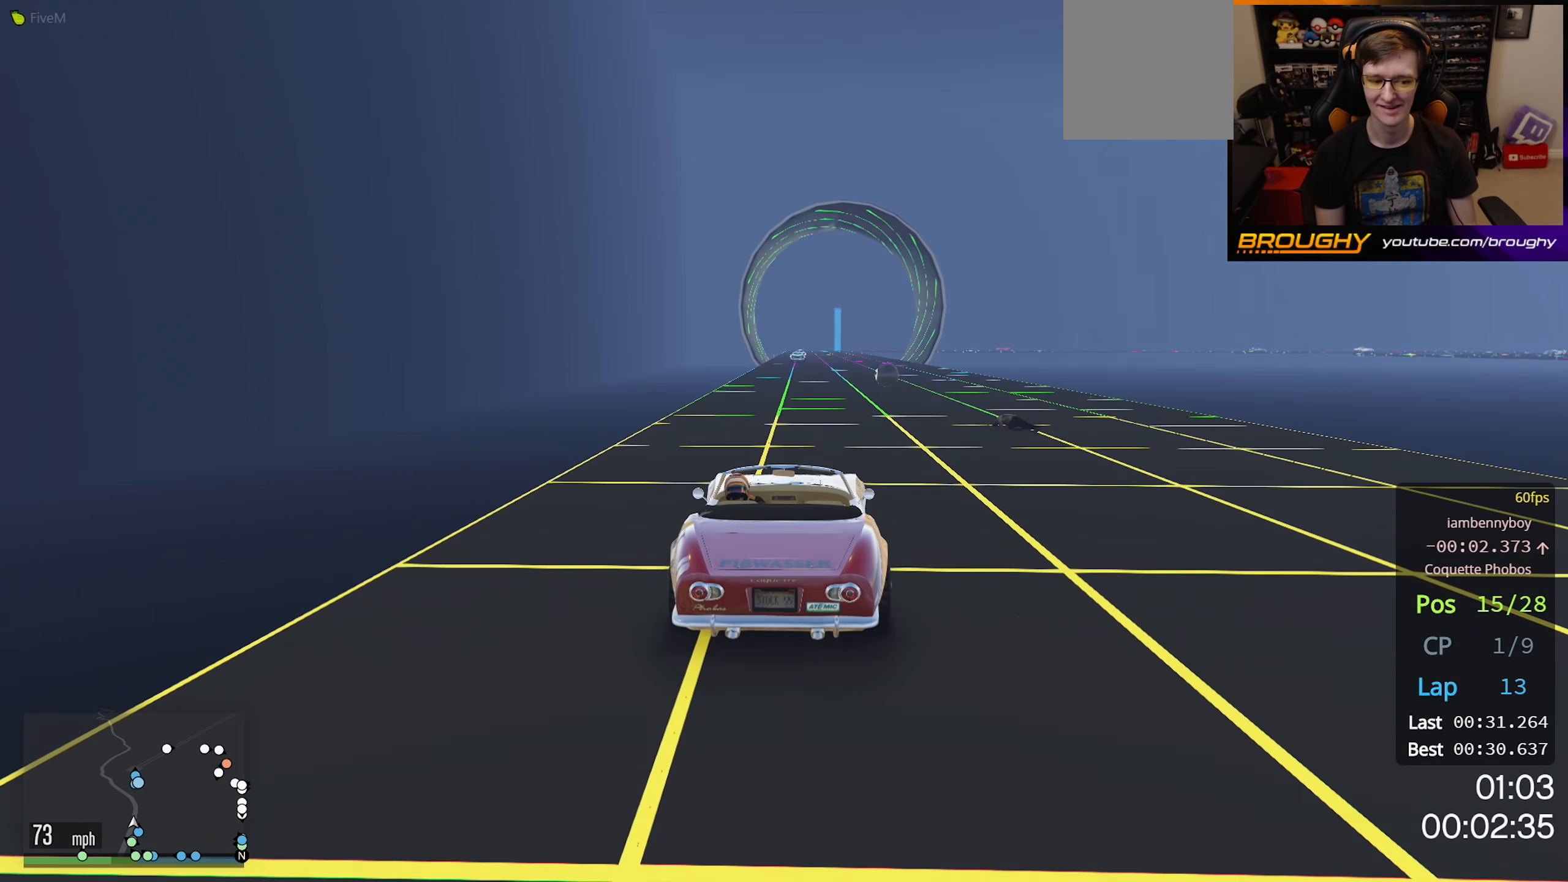
{"buttons": ["R2"], "left_stick": "center", "right_stick": "center", "events": []}
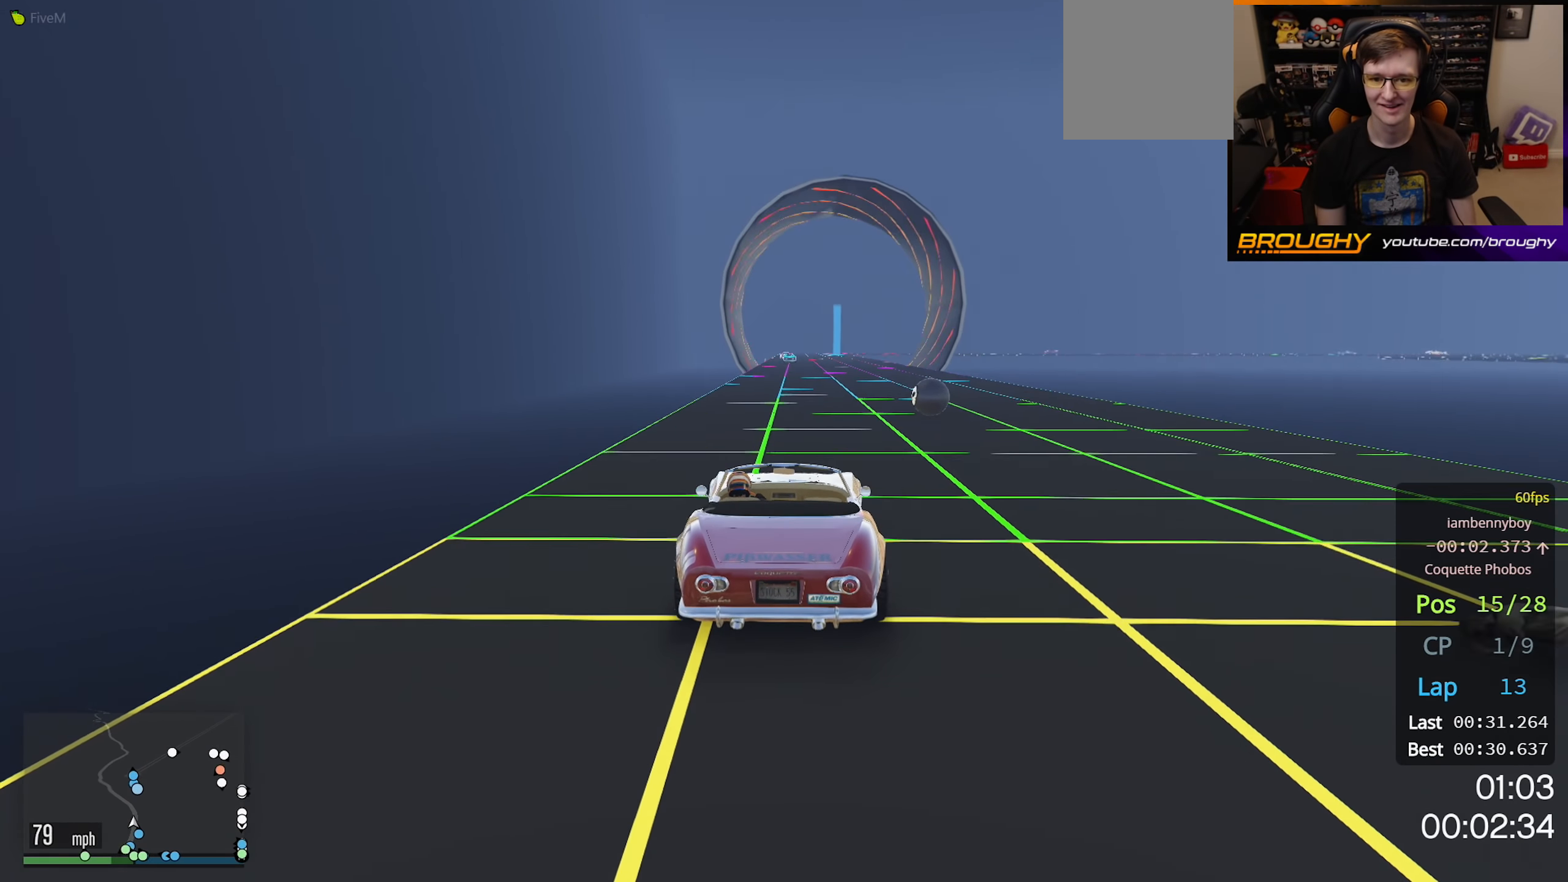
{"buttons": ["R2"], "left_stick": "center", "right_stick": "center", "events": []}
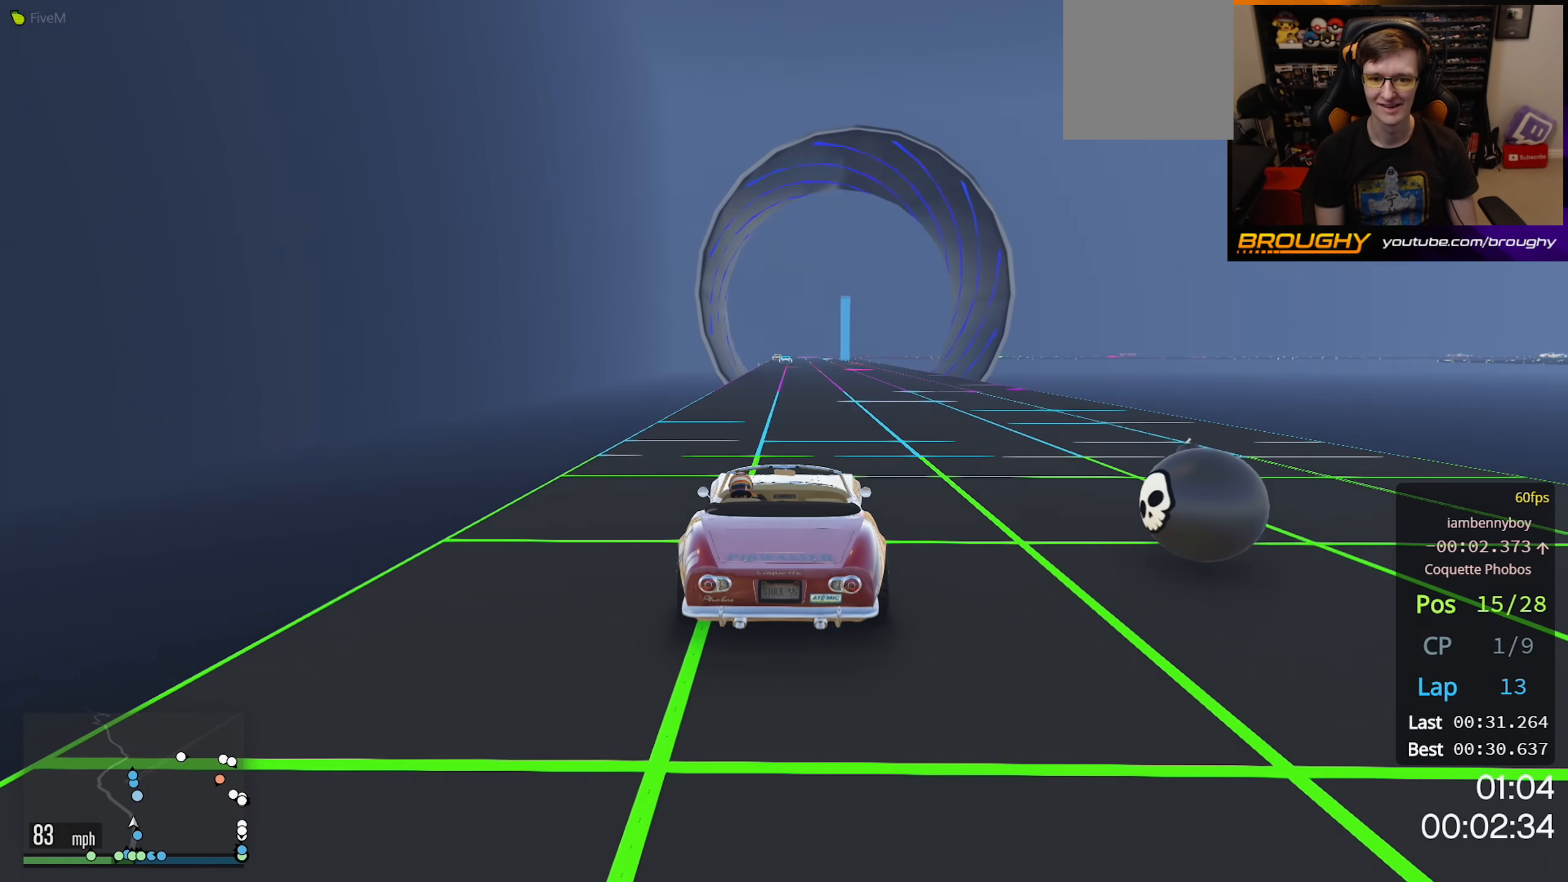
{"buttons": ["R2"], "left_stick": "center", "right_stick": "center", "events": [[350, "left_stick", "up-left"], [483, "left_stick", "center"]]}
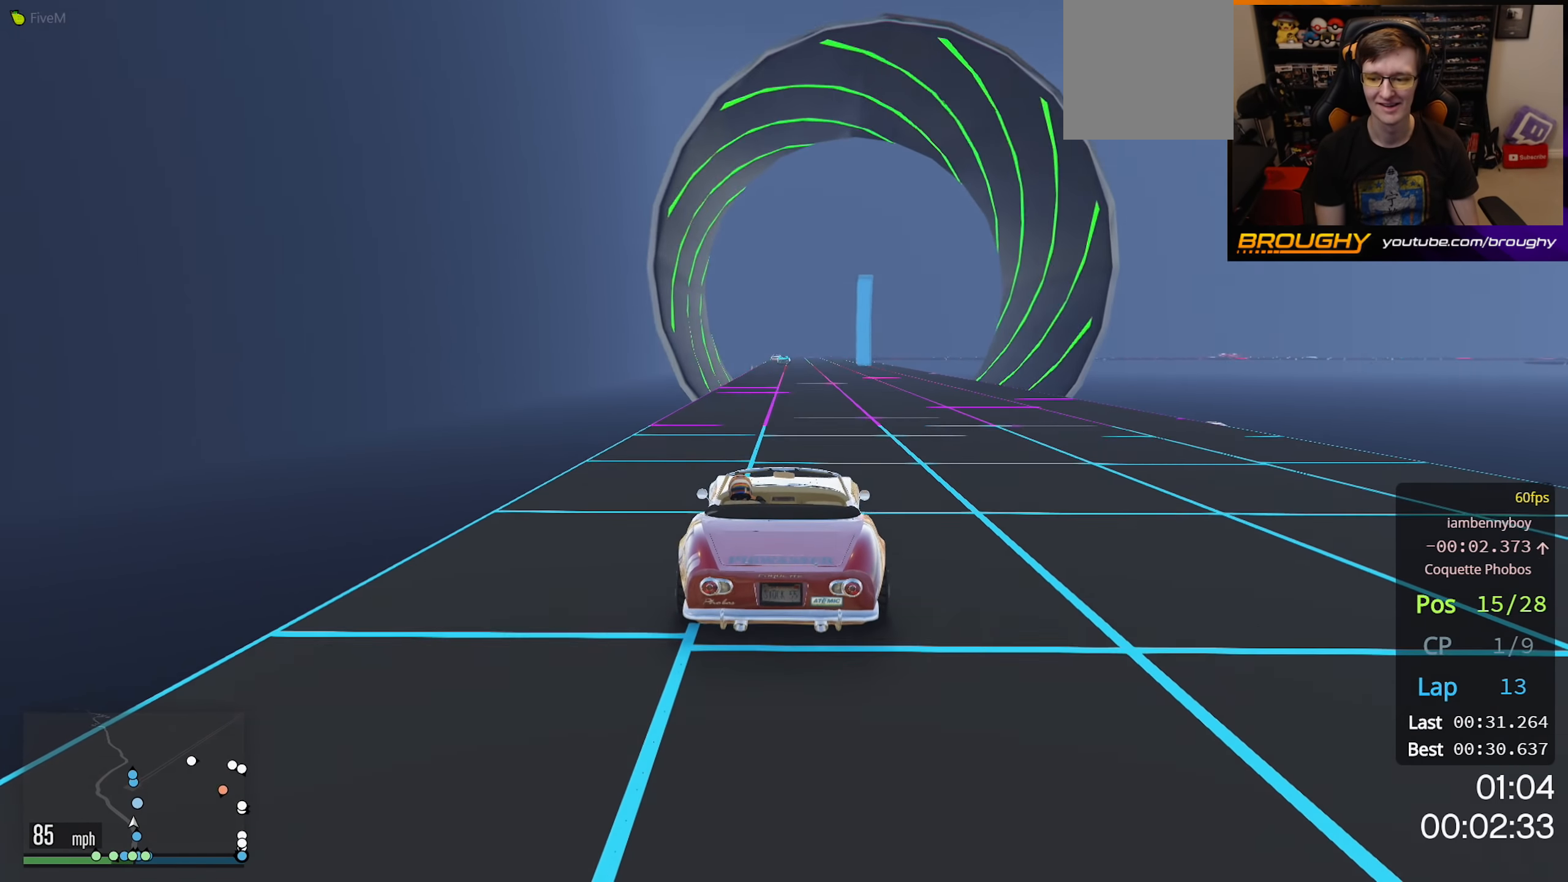
{"buttons": ["R2"], "left_stick": "center", "right_stick": "center", "events": []}
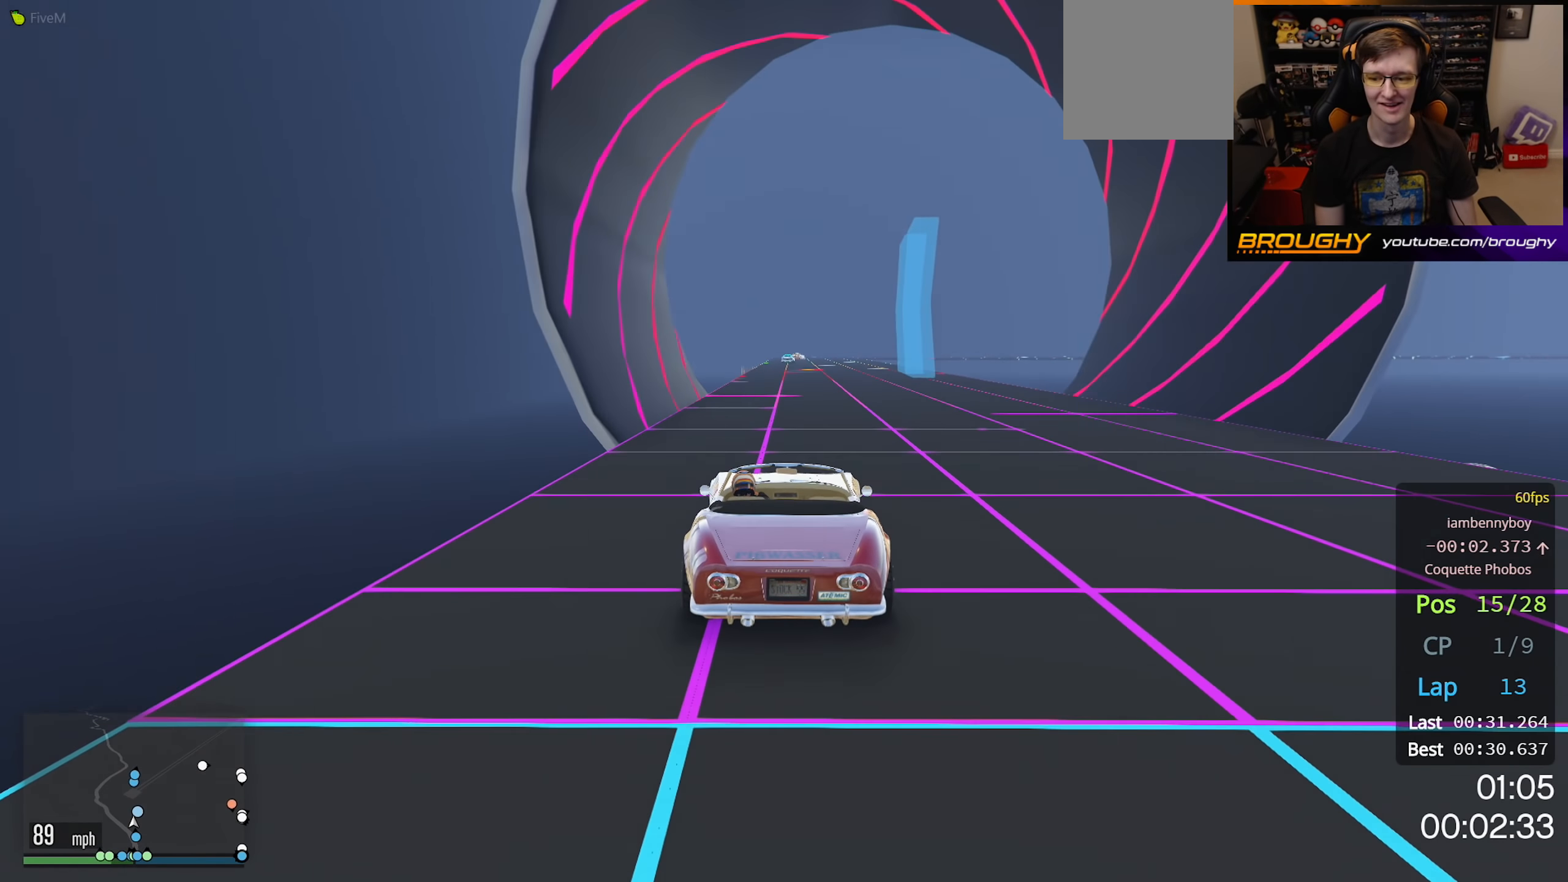
{"buttons": ["R2"], "left_stick": "center", "right_stick": "center", "events": []}
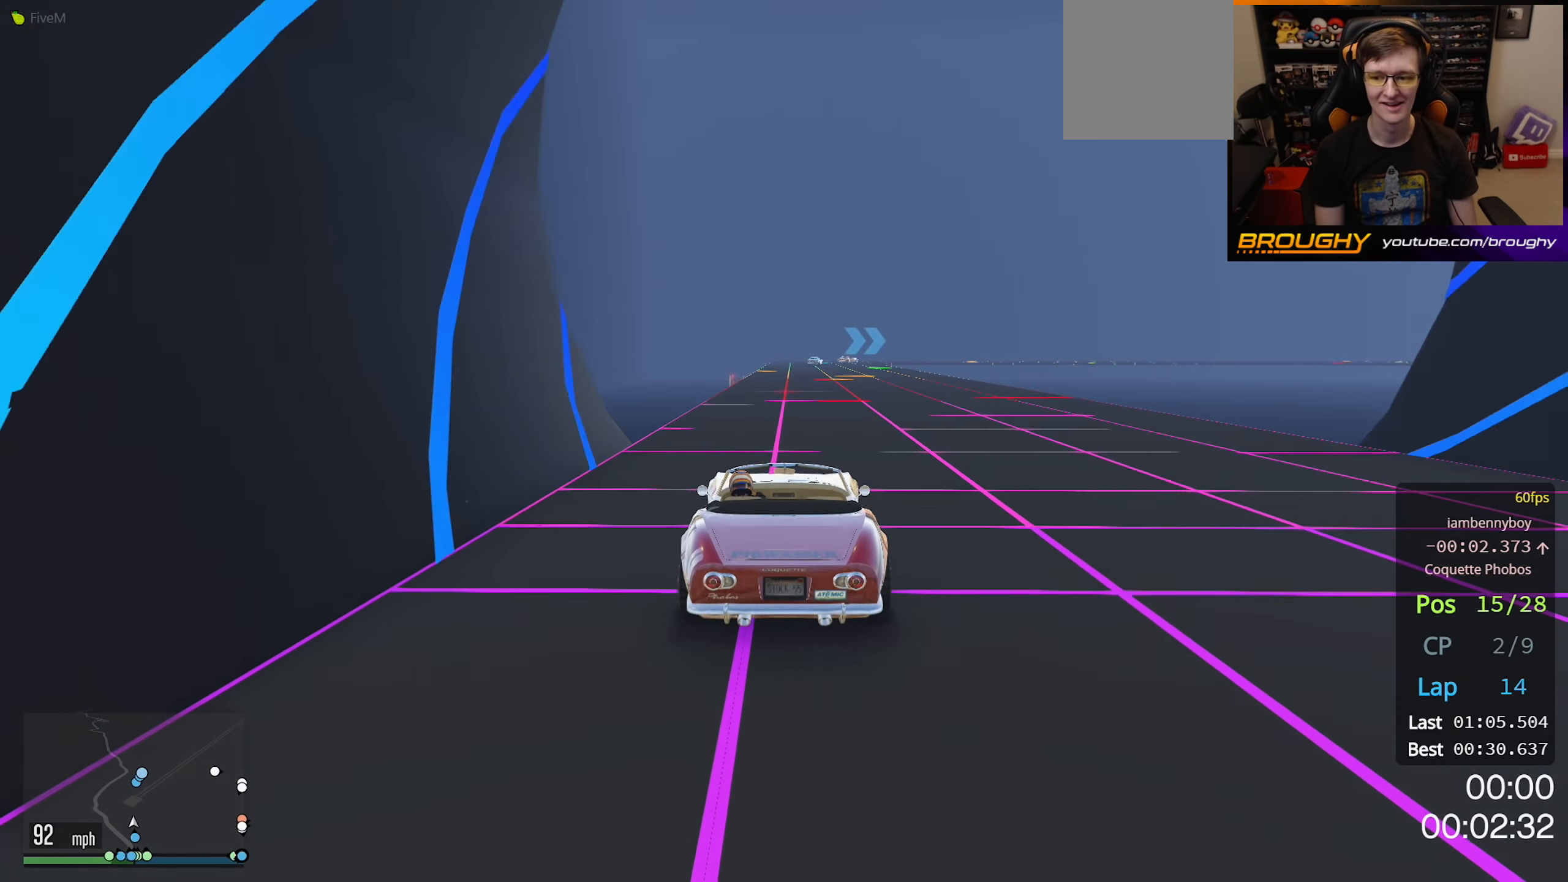
{"buttons": ["R2"], "left_stick": "center", "right_stick": "center", "events": [[333, "left_stick", "up-left"], [400, "left_stick", "center"]]}
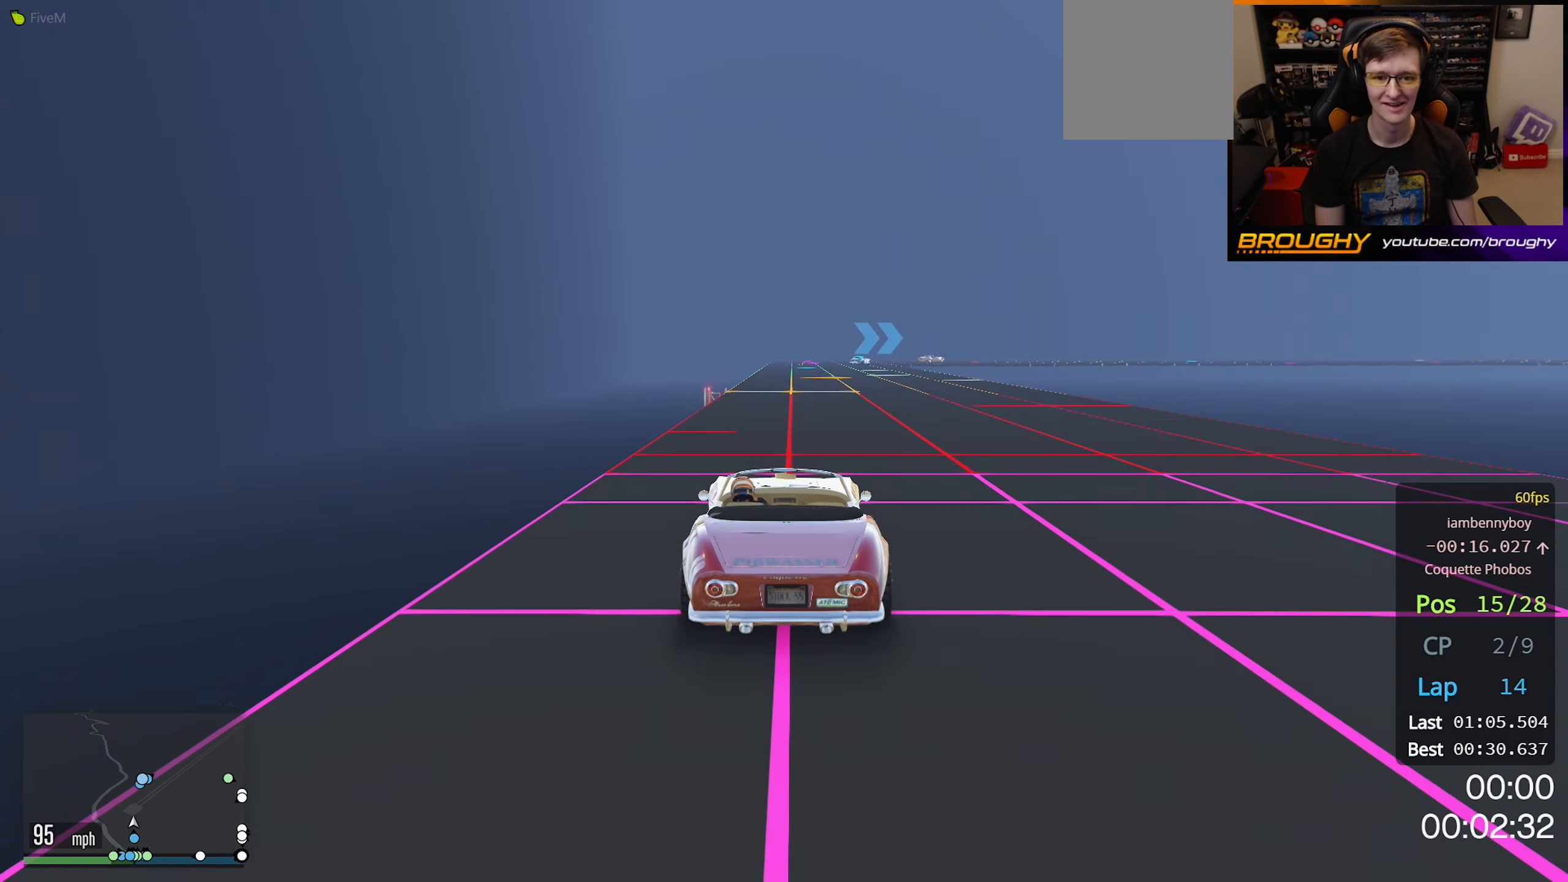
{"buttons": ["R2"], "left_stick": "center", "right_stick": "center", "events": [[100, "left_stick", "up-left"], [200, "left_stick", "center"]]}
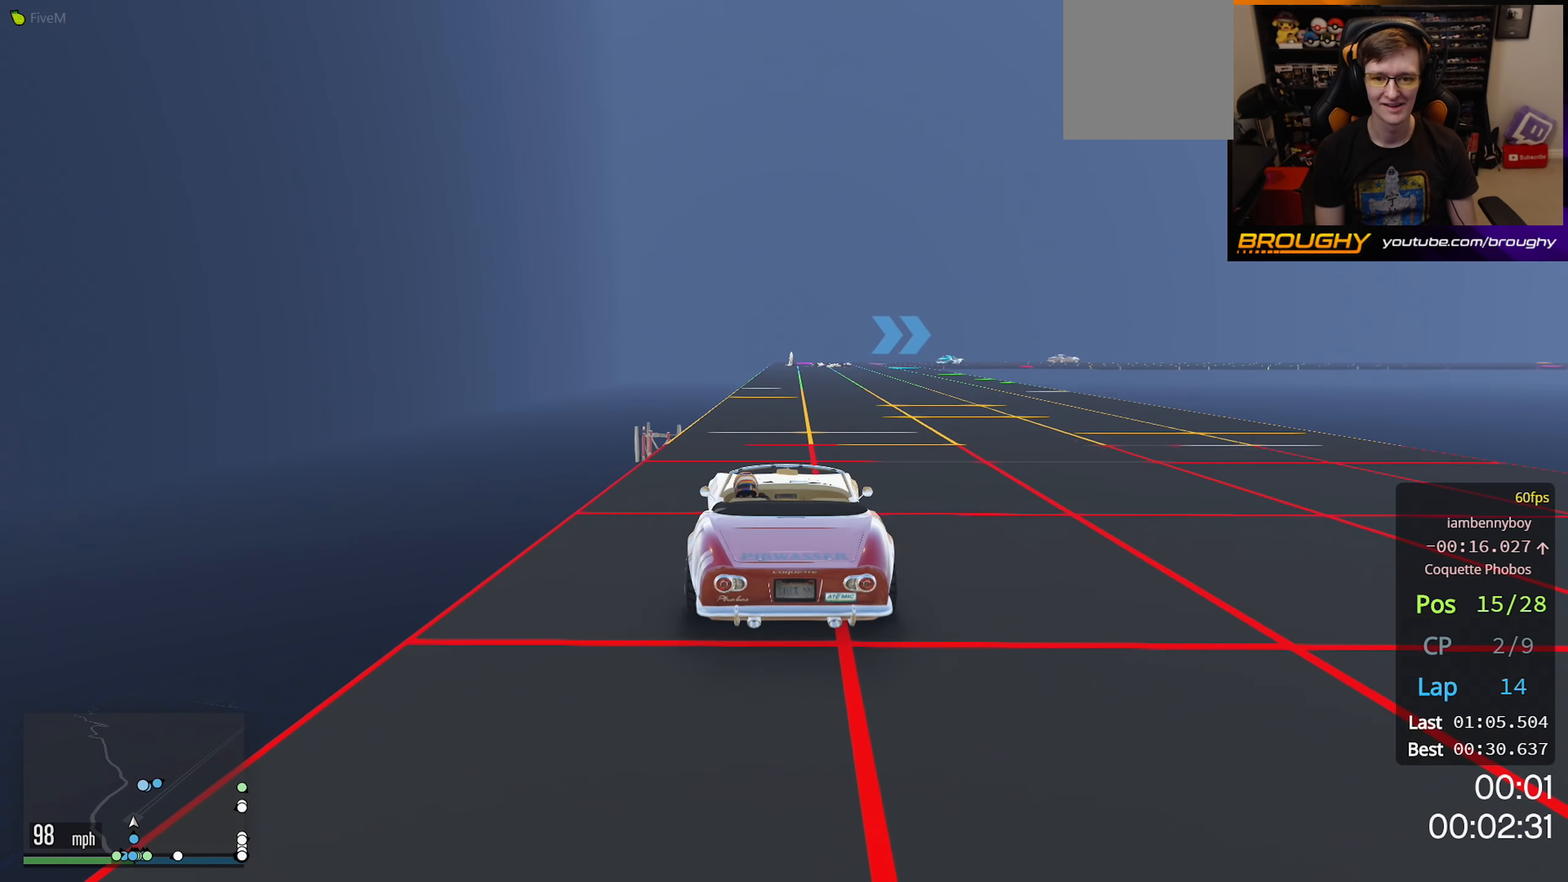
{"buttons": ["R2"], "left_stick": "center", "right_stick": "center", "events": []}
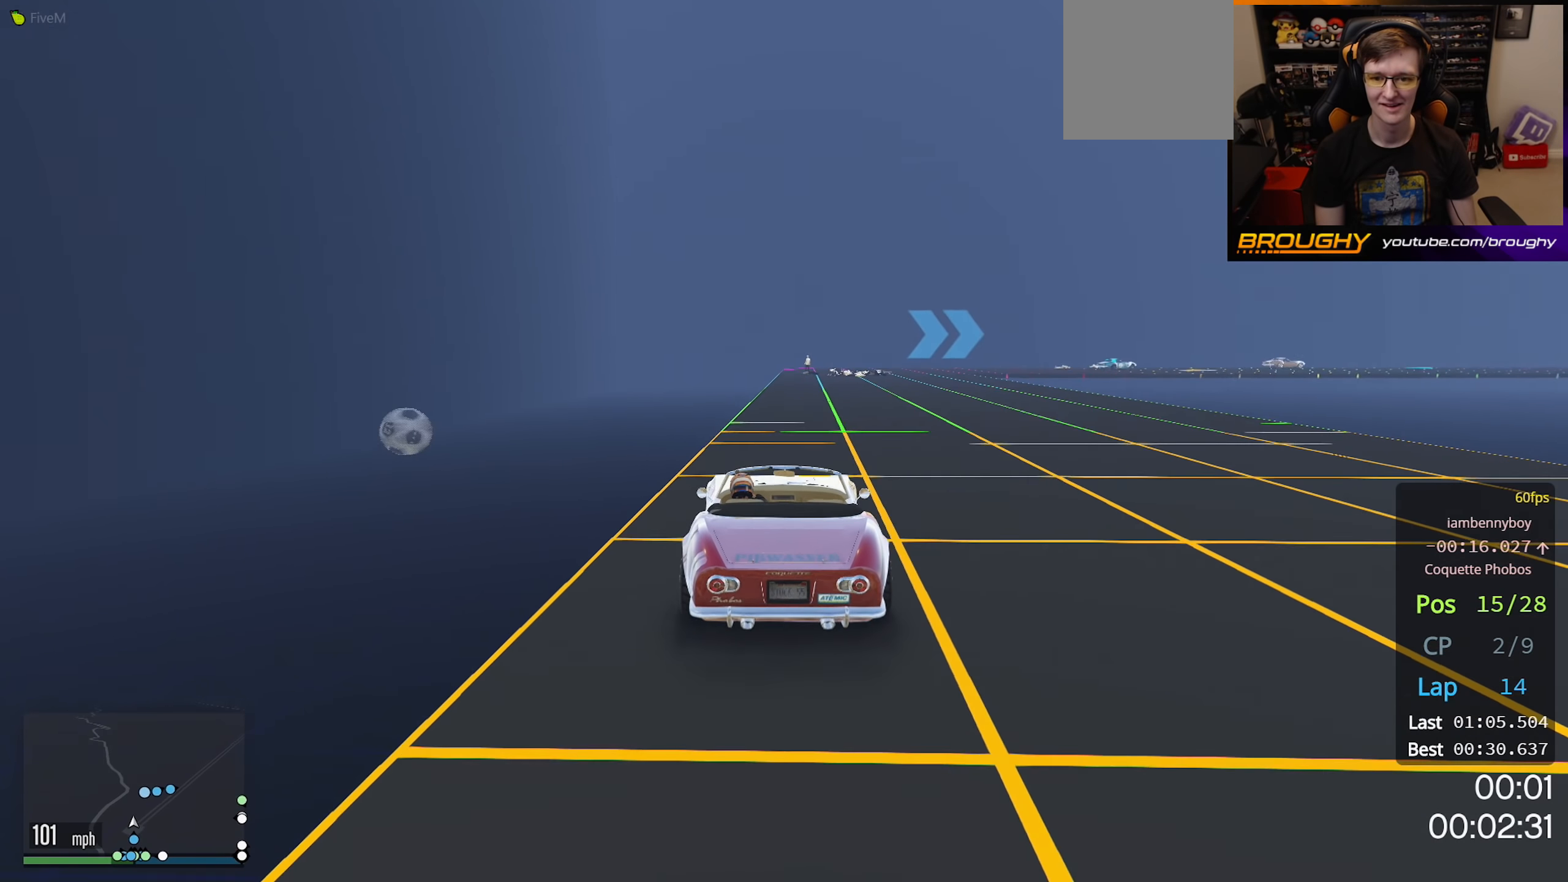
{"buttons": ["R2"], "left_stick": "right", "right_stick": "center", "events": [[117, "left_stick", "right"]]}
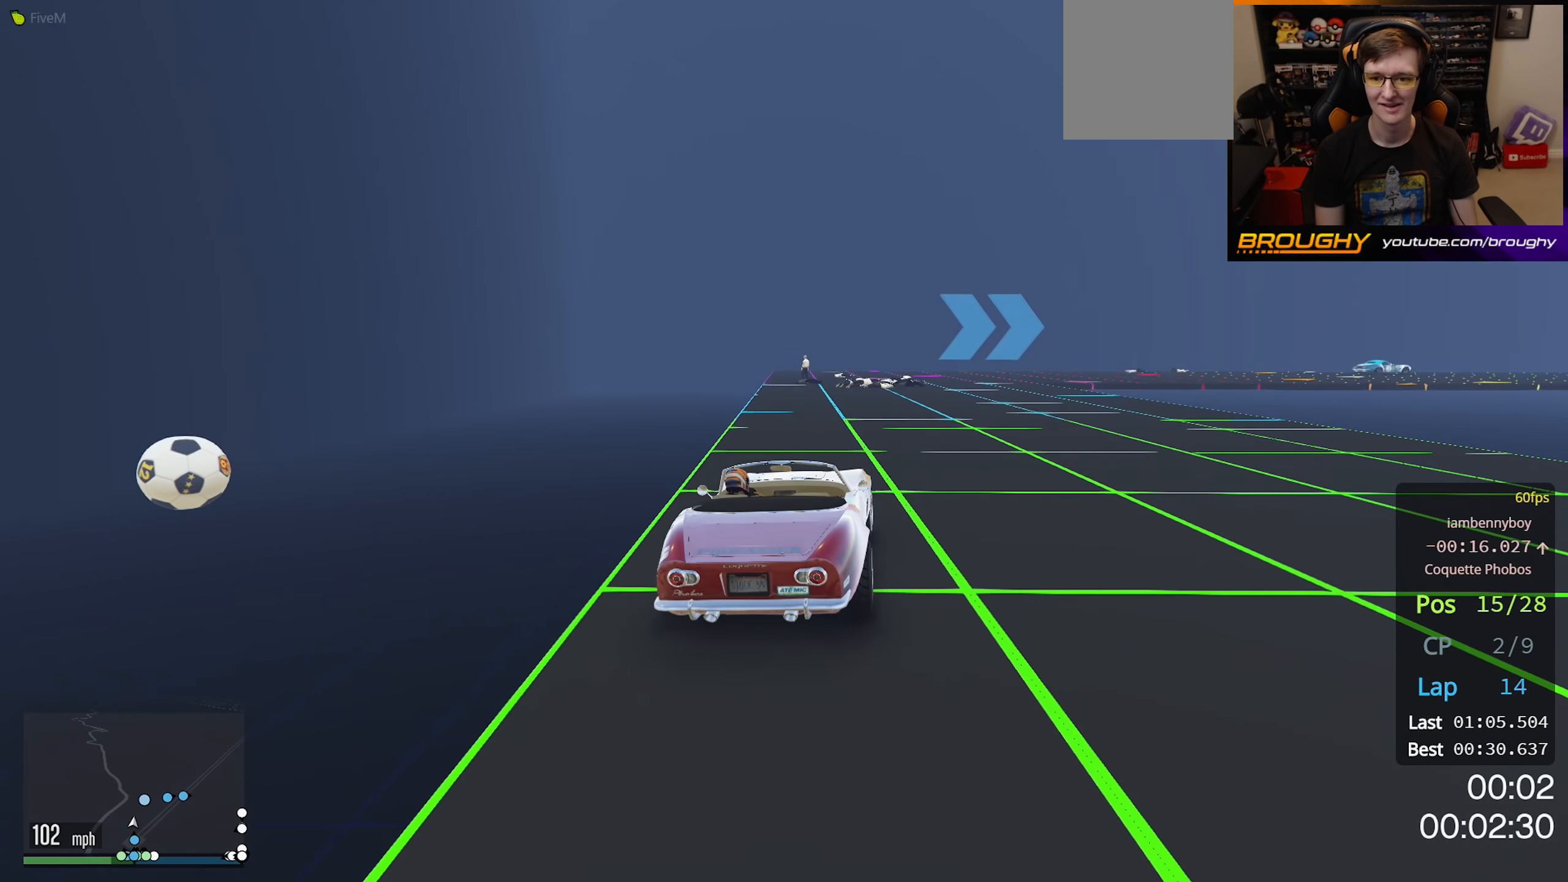
{"buttons": [], "left_stick": "right", "right_stick": "center", "events": [[200, "R2", "up"]]}
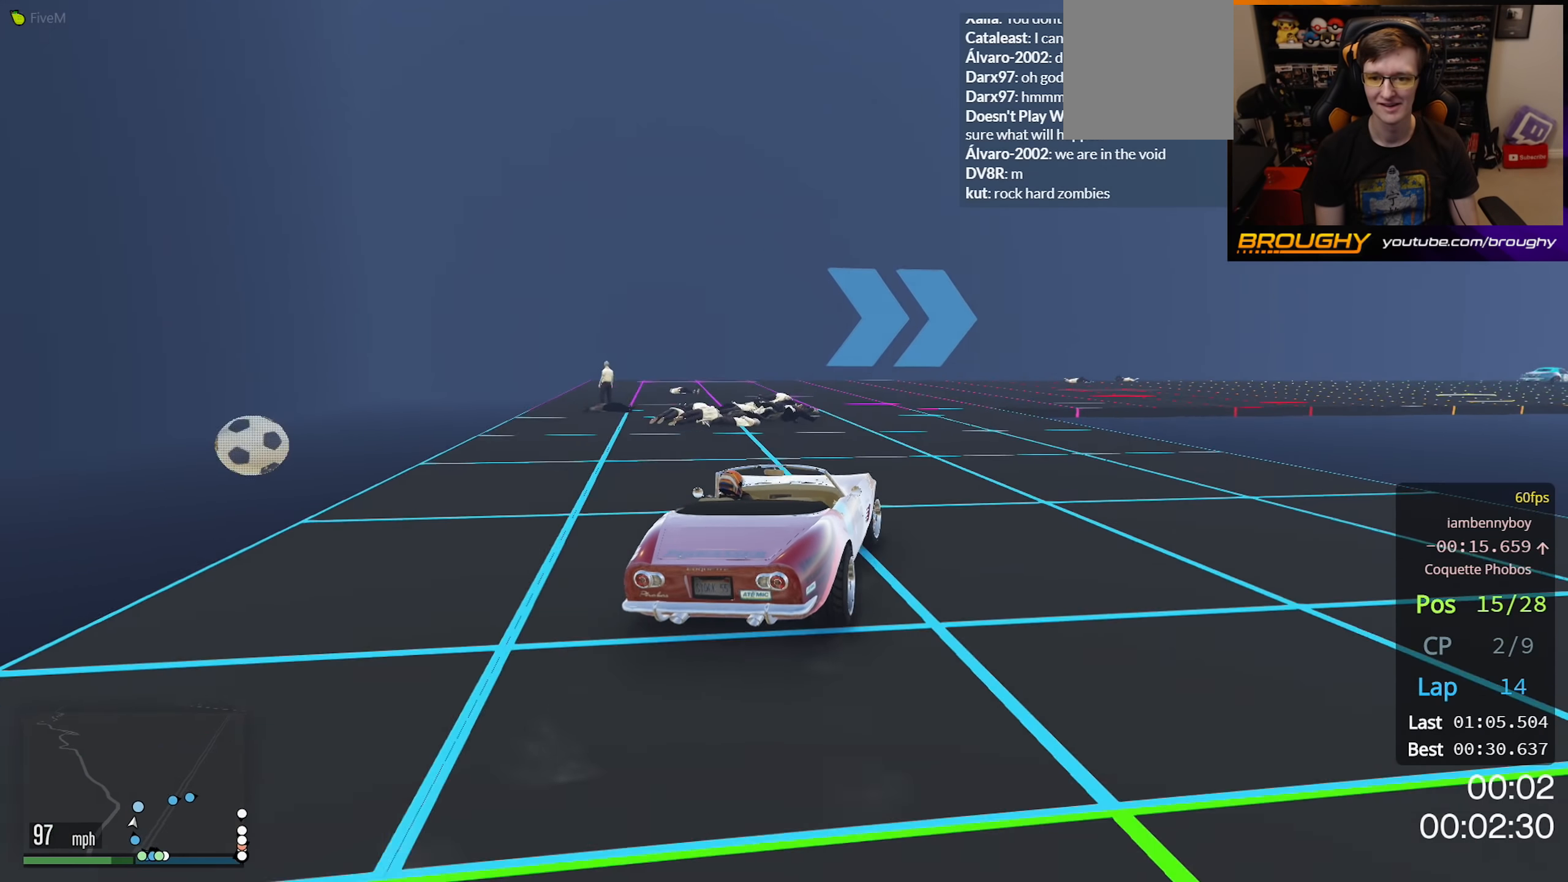
{"buttons": [], "left_stick": "right", "right_stick": "center", "events": []}
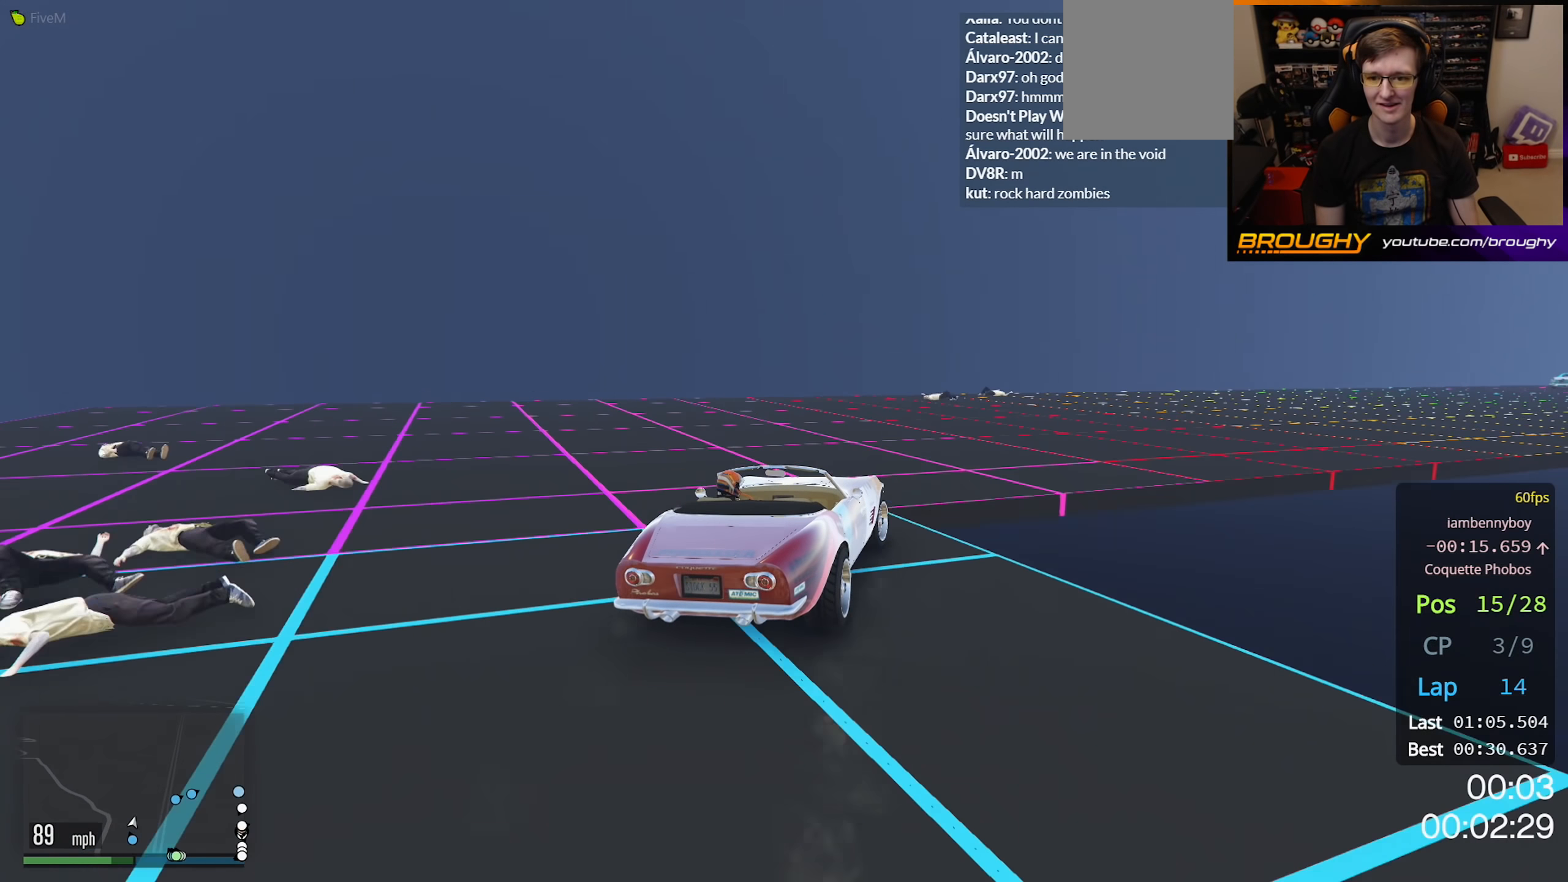
{"buttons": [], "left_stick": "right", "right_stick": "center", "events": []}
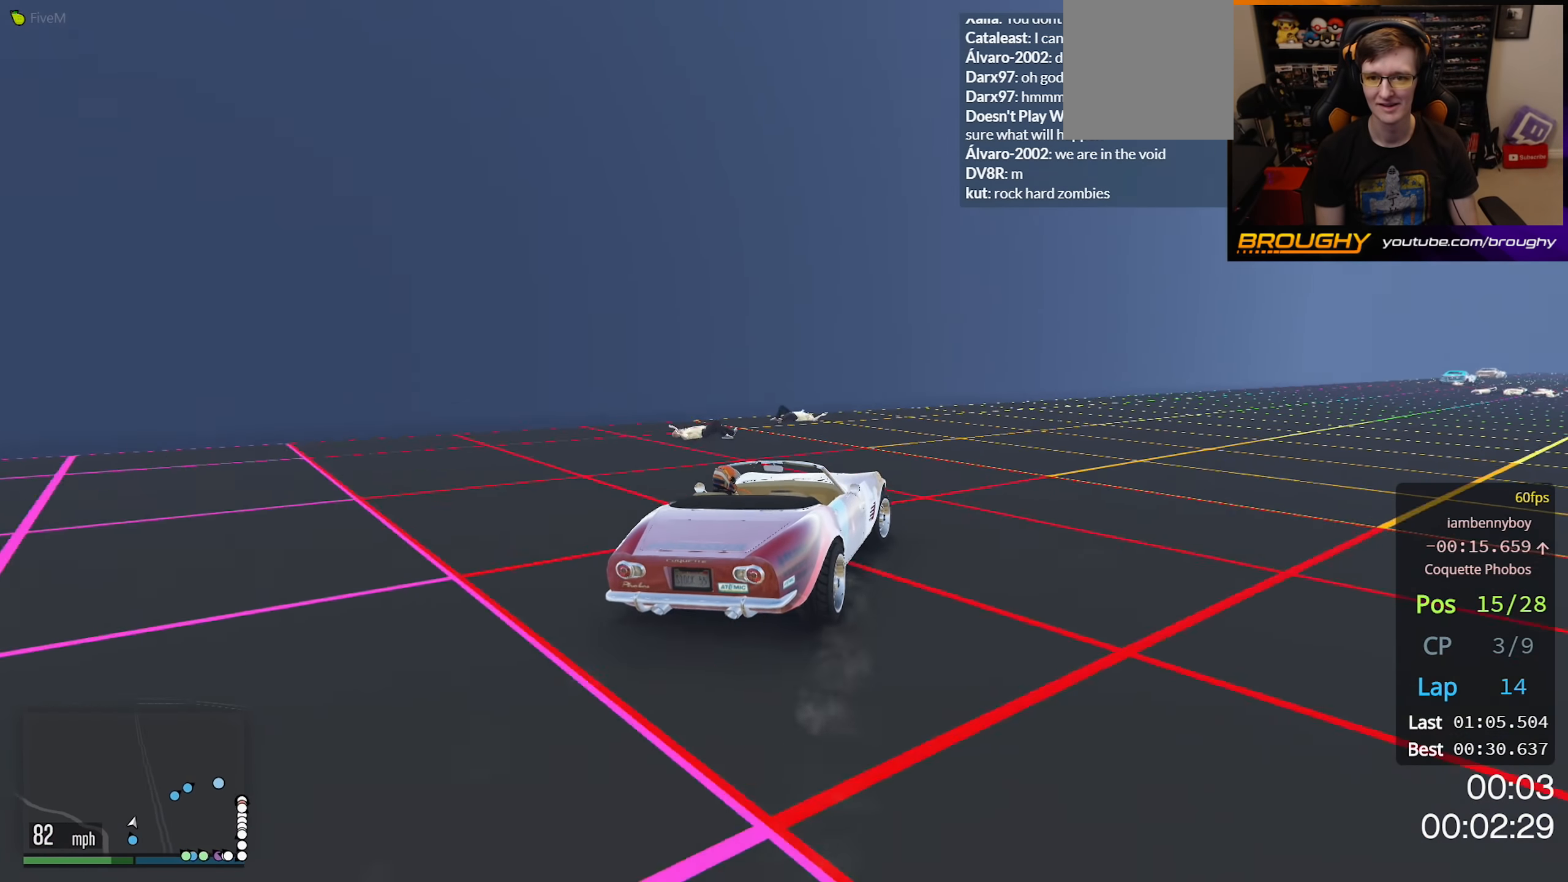
{"buttons": ["R2"], "left_stick": "right", "right_stick": "center", "events": [[233, "R2", "down"]]}
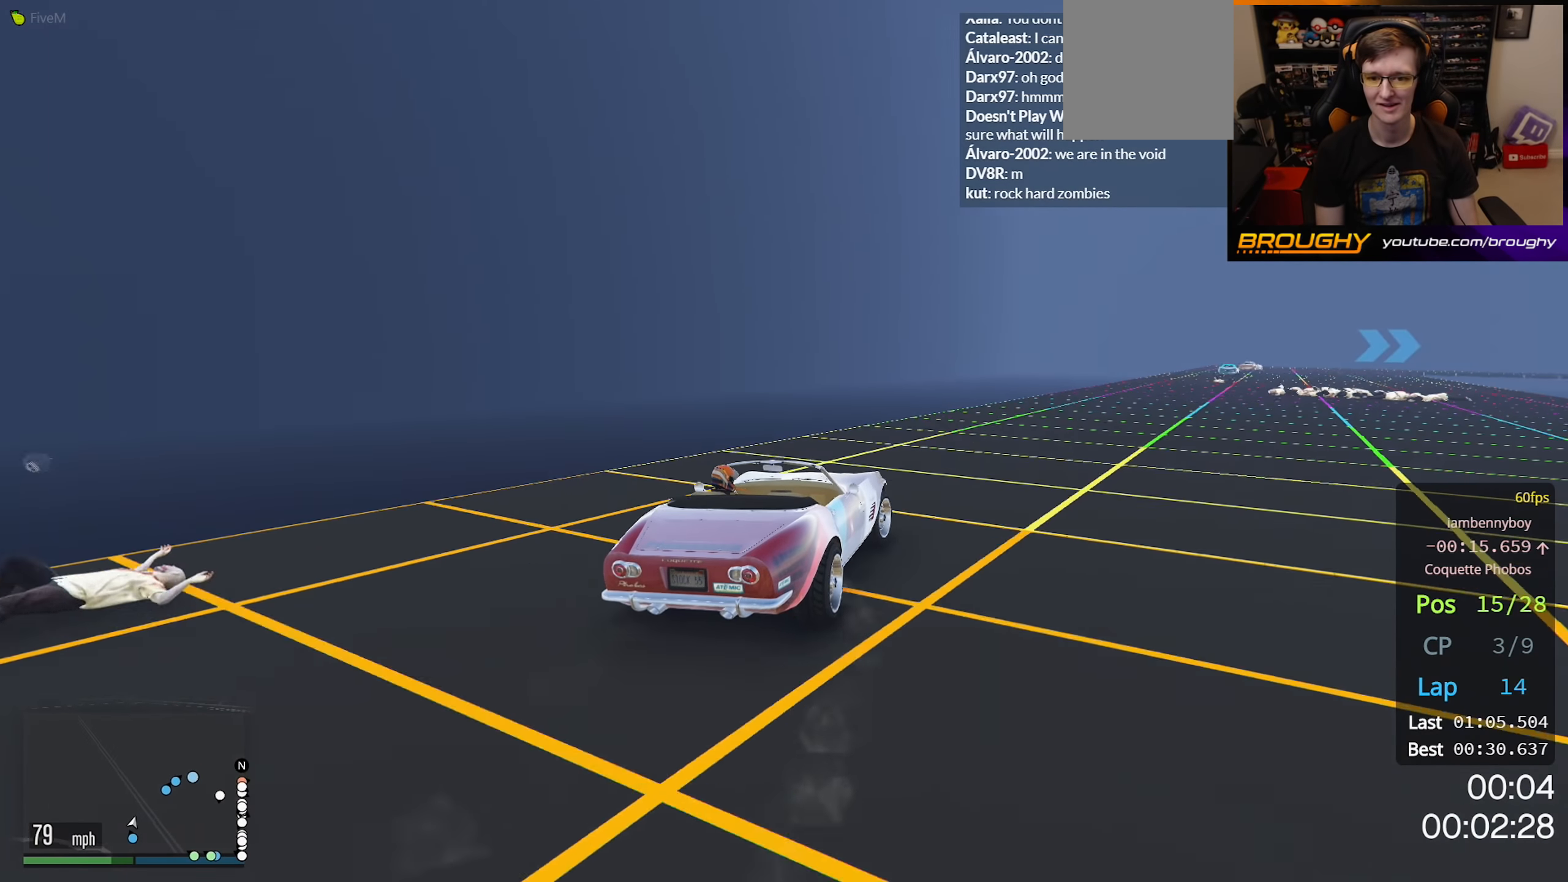
{"buttons": ["R2"], "left_stick": "center", "right_stick": "center", "events": [[200, "left_stick", "center"]]}
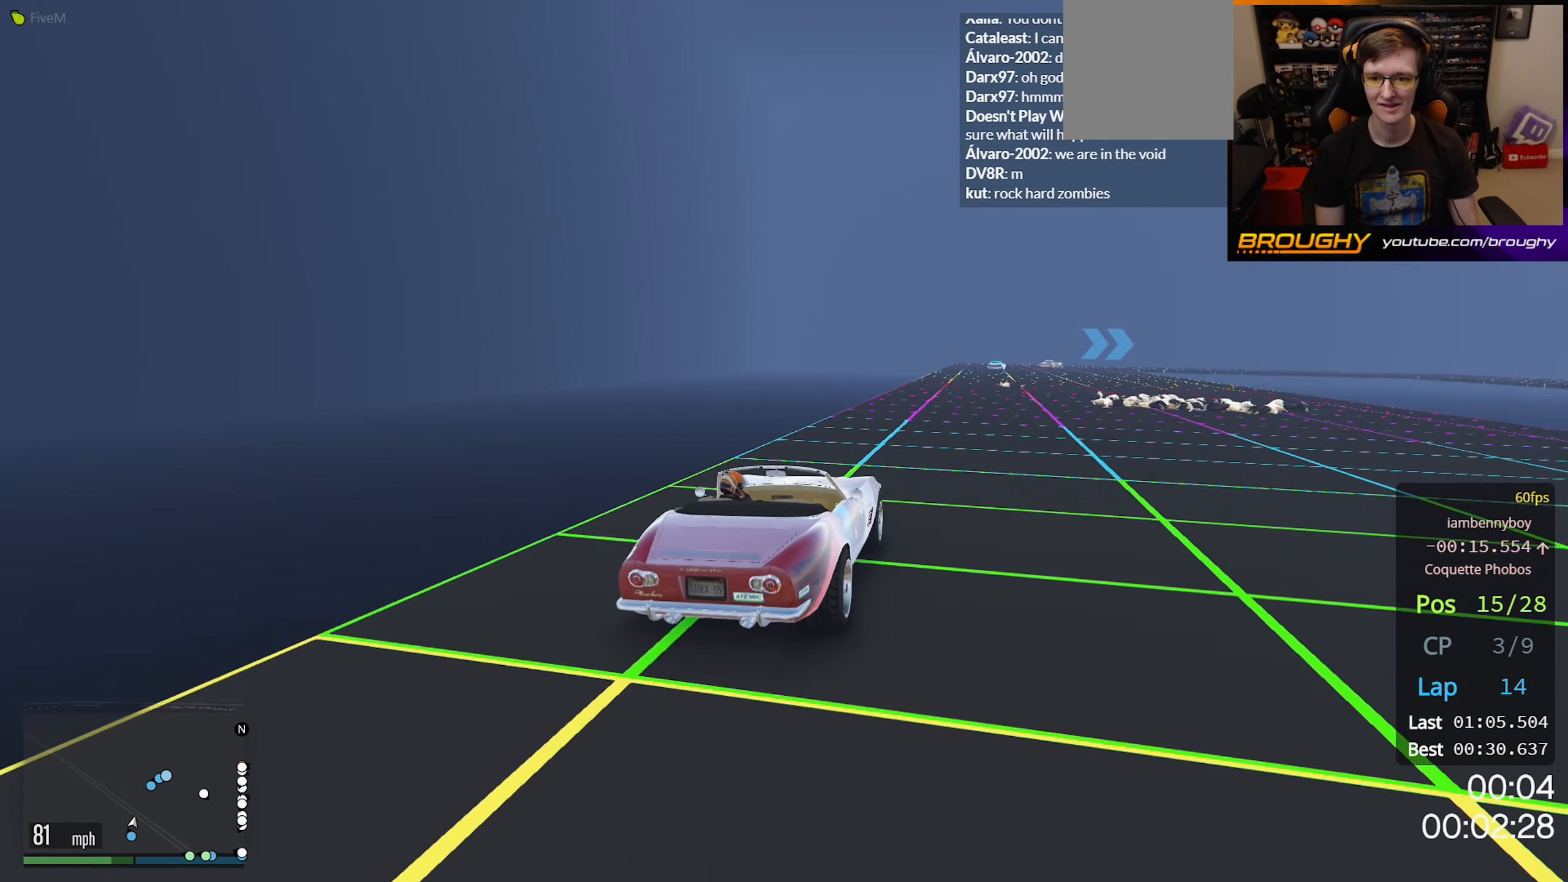
{"buttons": ["R2"], "left_stick": "center", "right_stick": "center", "events": []}